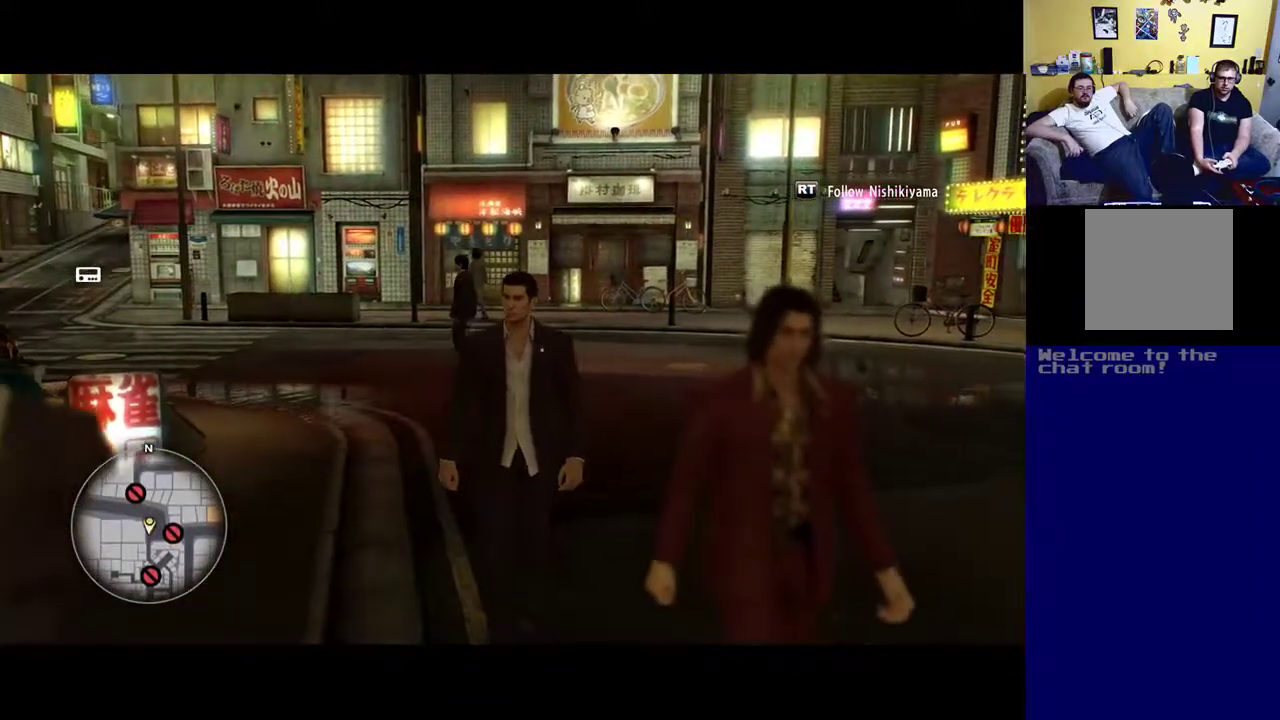
Gameplay with a controller (Xbox layout); each line is a JSON object with the inputs held at the frame after it. "events" lists button and stick changes between this image and that frame as [ms after this image, input, new state], when the widget could be followed in between.
{"buttons": ["R2"], "left_stick": "center", "right_stick": "center", "events": []}
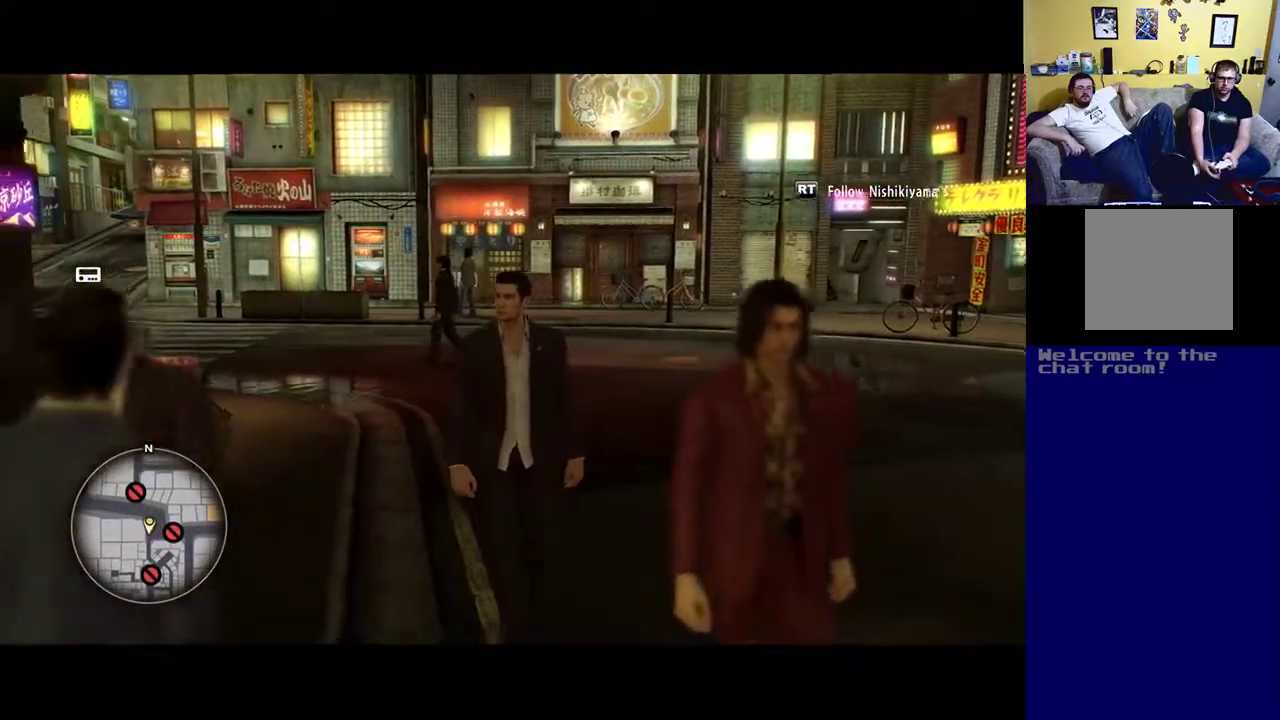
{"buttons": ["R2"], "left_stick": "center", "right_stick": "right", "events": [[33, "right_stick", "left"], [483, "right_stick", "right"]]}
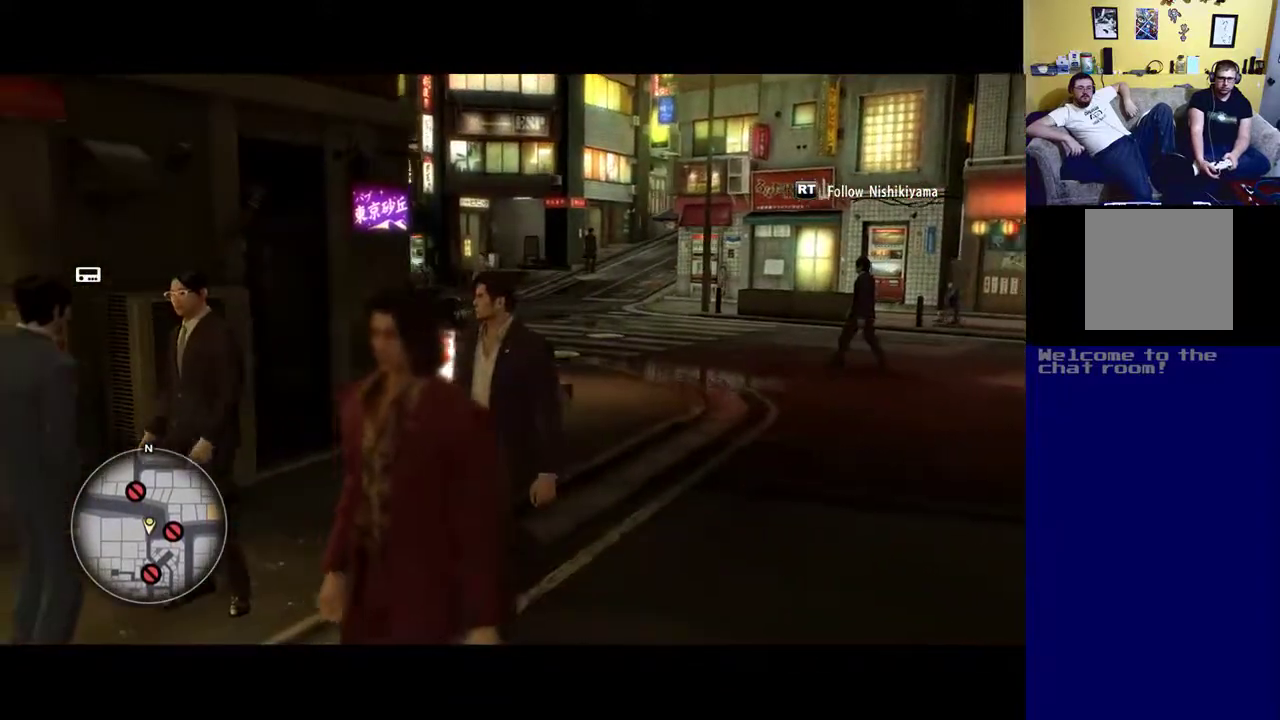
{"buttons": ["R2"], "left_stick": "center", "right_stick": "center", "events": [[400, "right_stick", "center"]]}
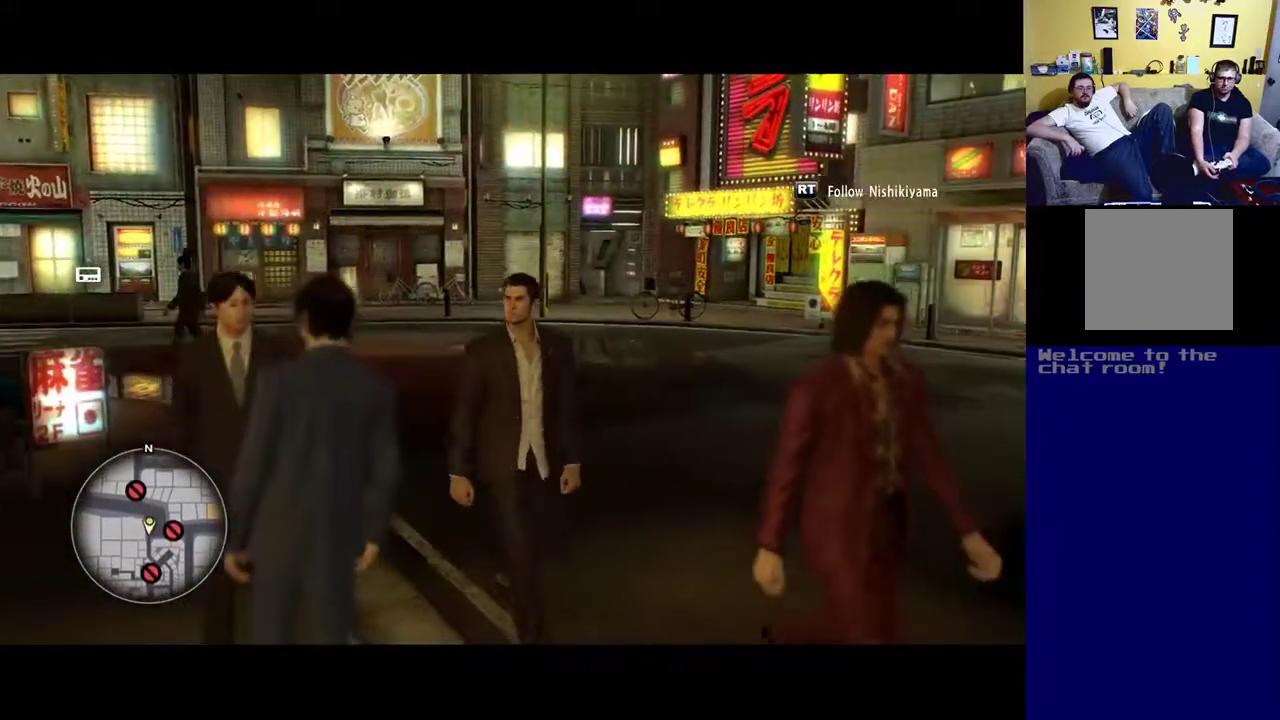
{"buttons": ["R2"], "left_stick": "center", "right_stick": "center", "events": []}
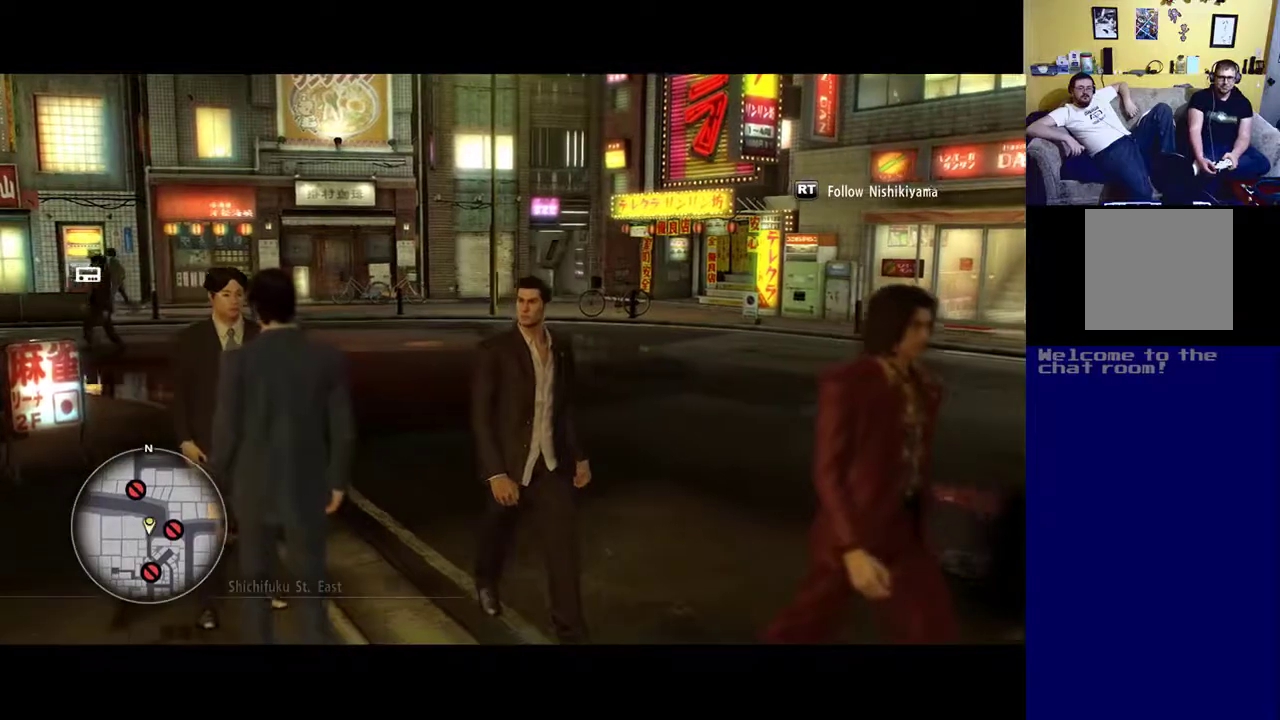
{"buttons": ["R2"], "left_stick": "center", "right_stick": "center", "events": [[317, "right_stick", "left"], [500, "right_stick", "center"]]}
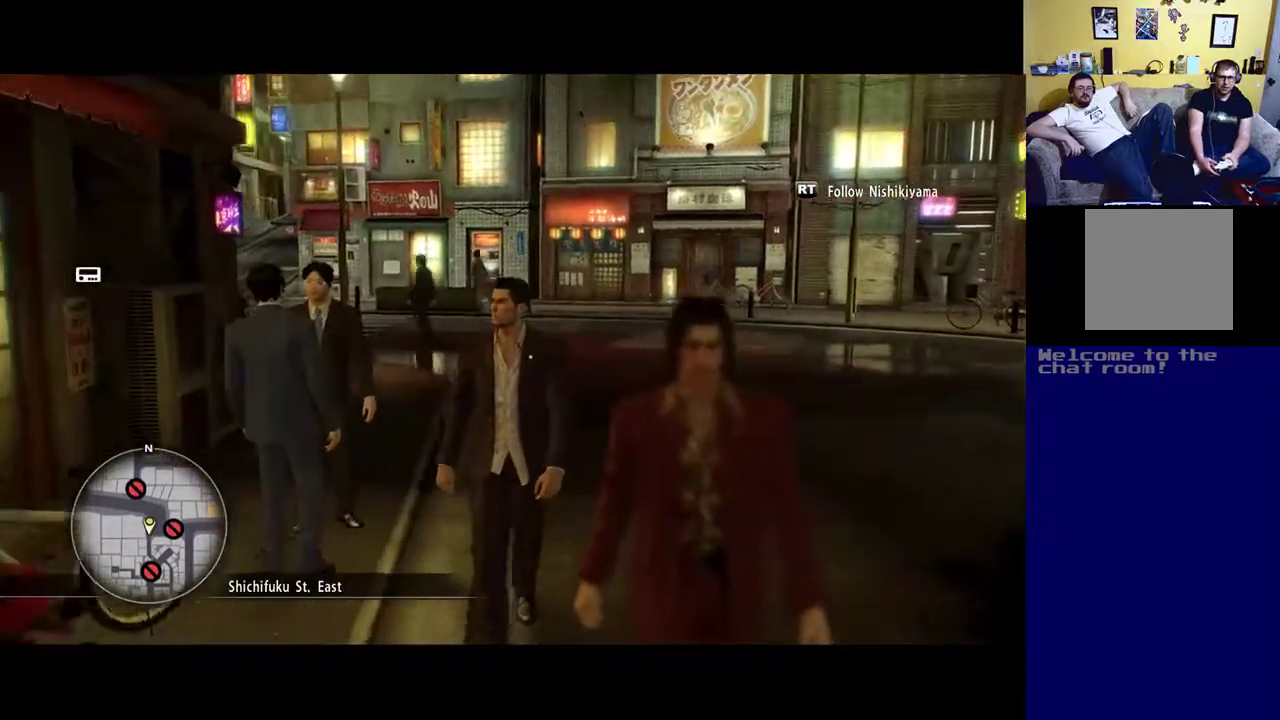
{"buttons": ["R2"], "left_stick": "center", "right_stick": "center", "events": []}
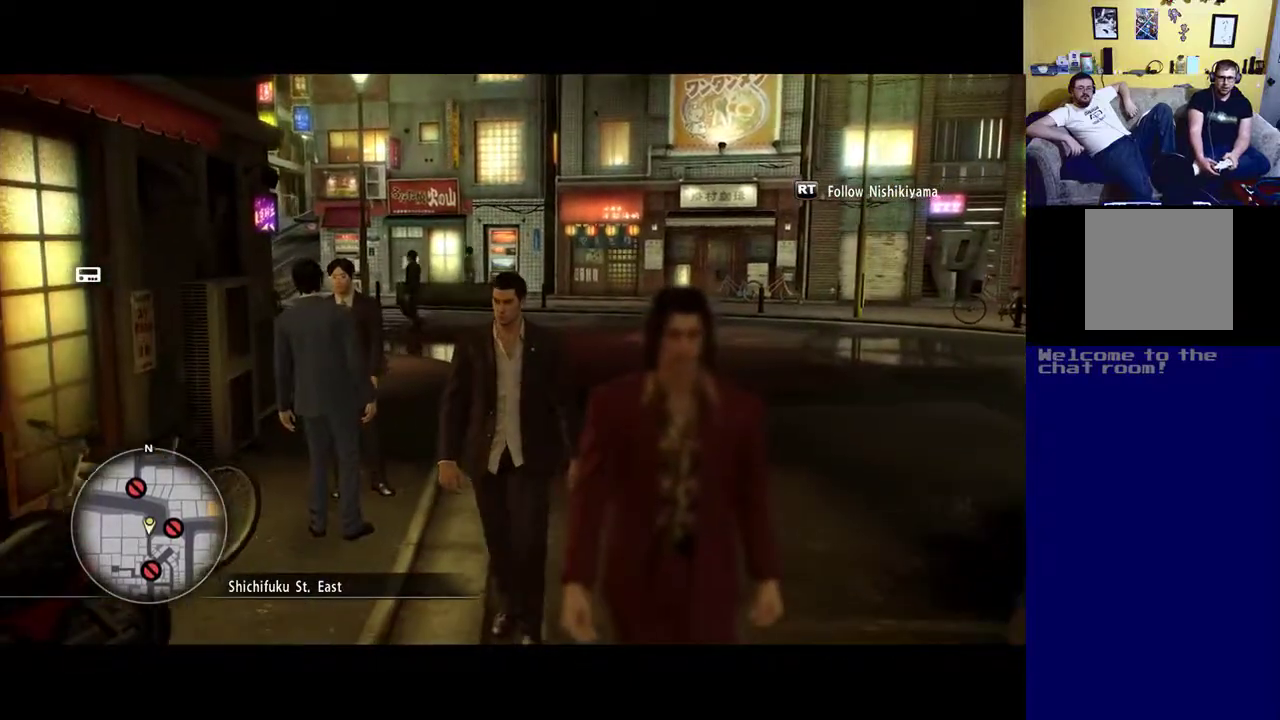
{"buttons": ["R2"], "left_stick": "center", "right_stick": "left", "events": [[383, "right_stick", "left"]]}
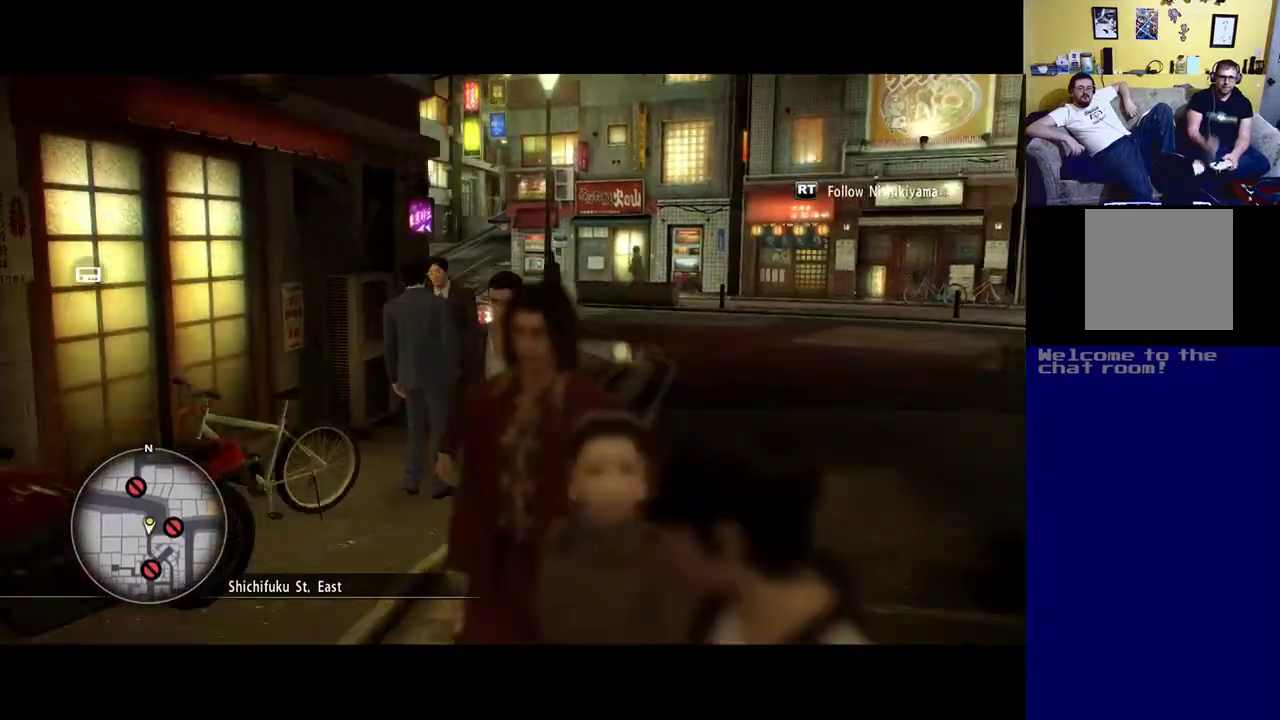
{"buttons": ["R2"], "left_stick": "center", "right_stick": "left", "events": []}
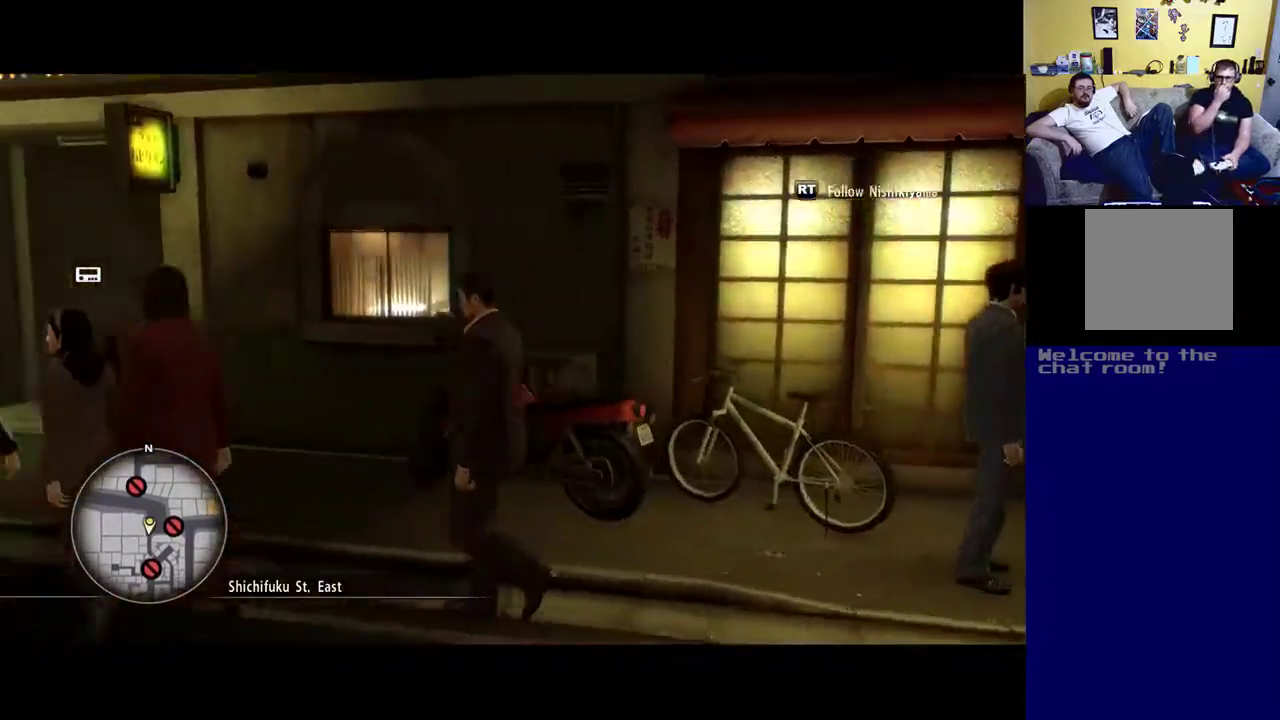
{"buttons": ["R2"], "left_stick": "center", "right_stick": "center", "events": [[233, "right_stick", "center"]]}
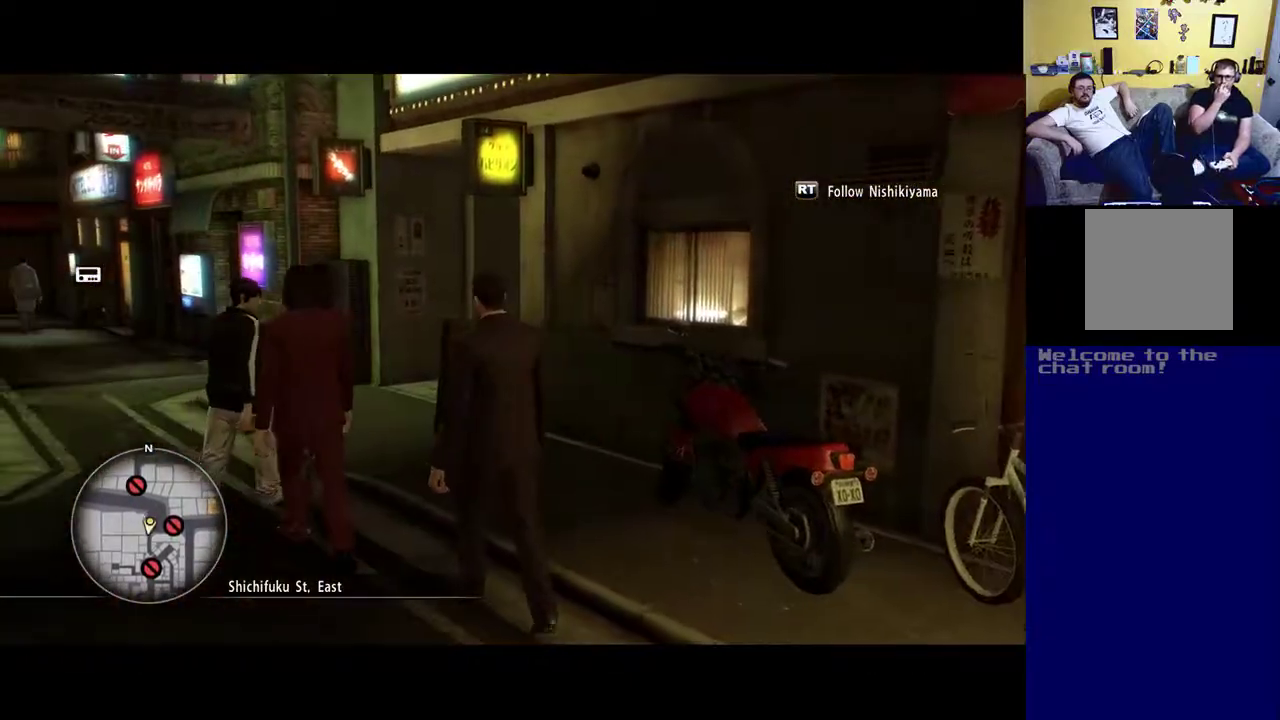
{"buttons": ["R2"], "left_stick": "center", "right_stick": "left", "events": [[300, "right_stick", "left"]]}
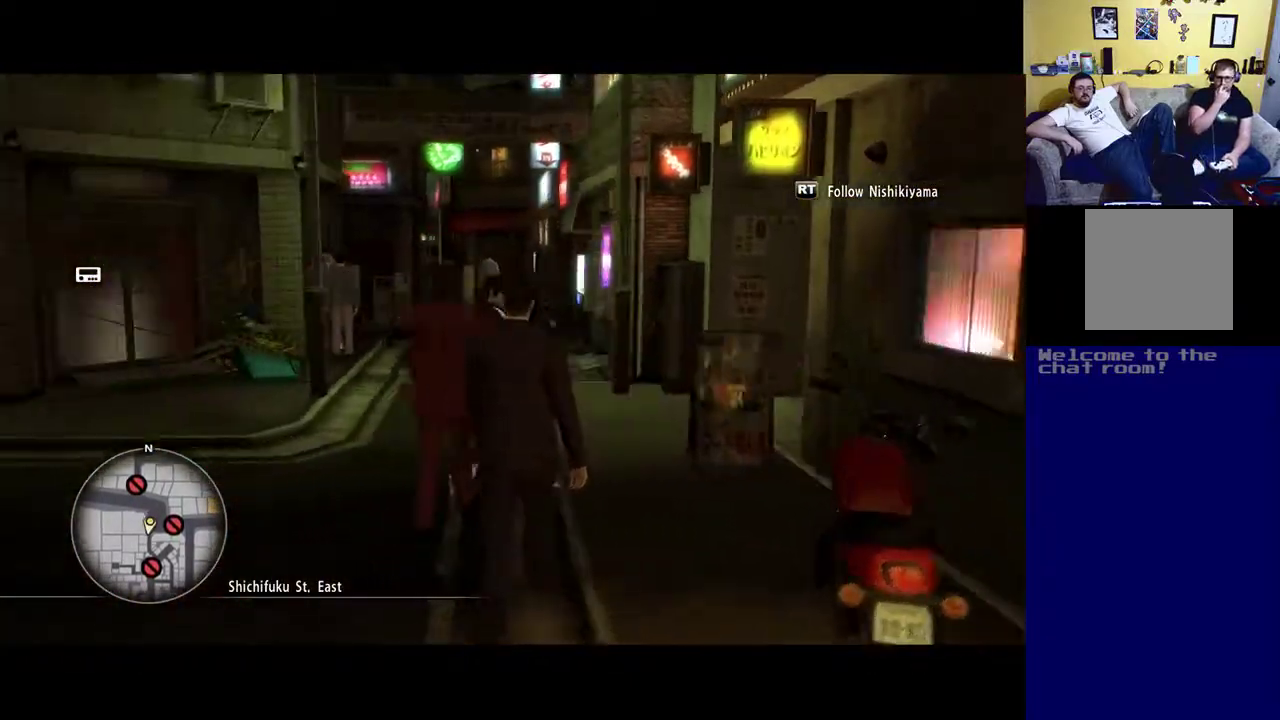
{"buttons": ["R2"], "left_stick": "center", "right_stick": "center", "events": [[200, "right_stick", "center"]]}
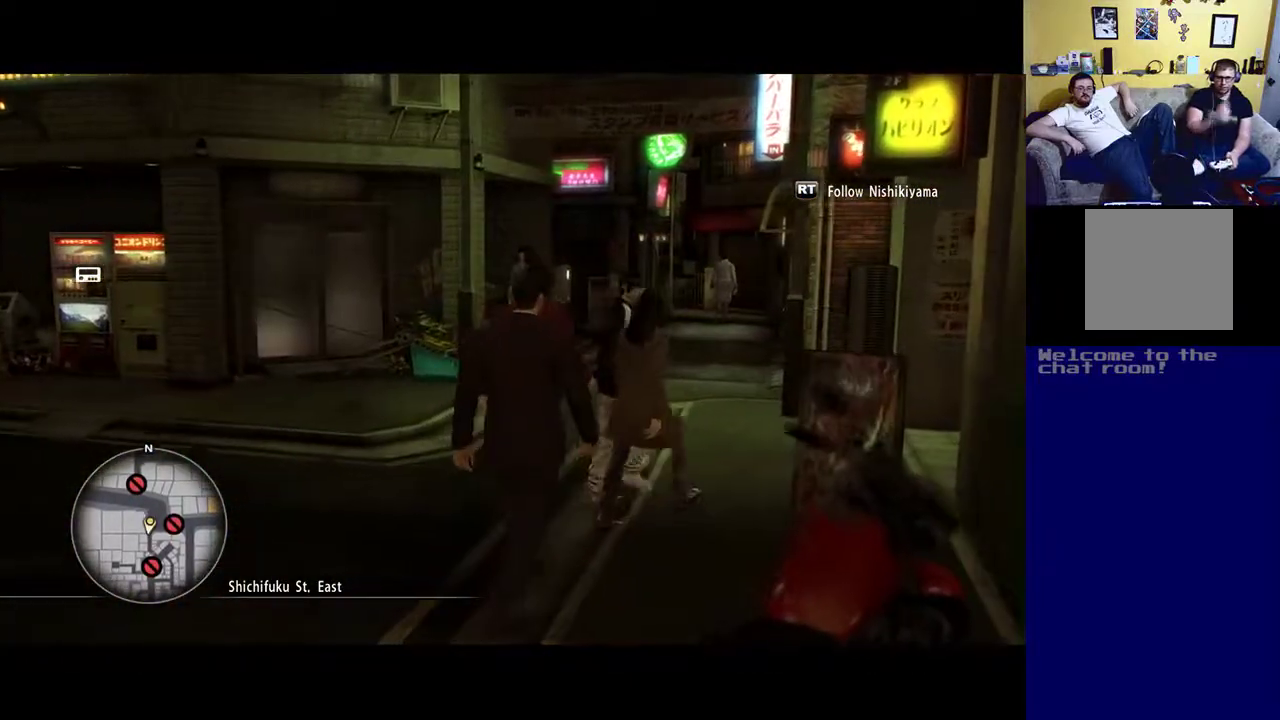
{"buttons": ["R2"], "left_stick": "center", "right_stick": "center", "events": []}
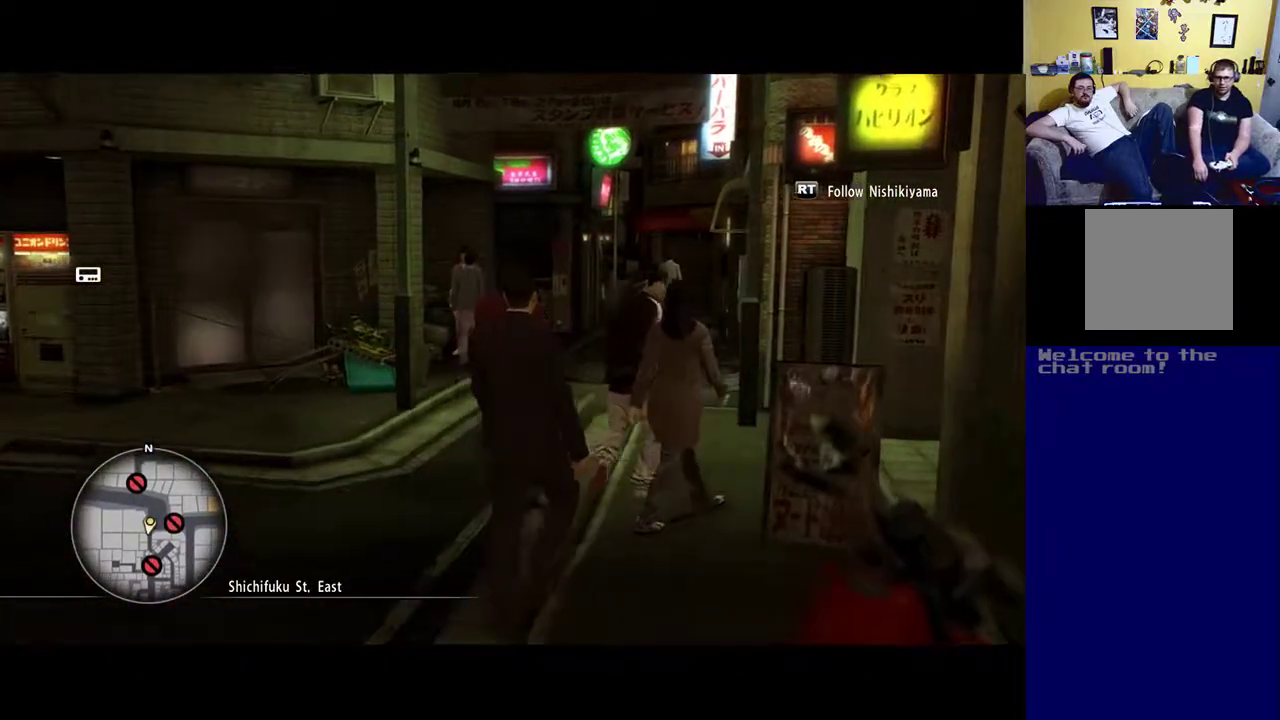
{"buttons": ["R2"], "left_stick": "center", "right_stick": "center", "events": []}
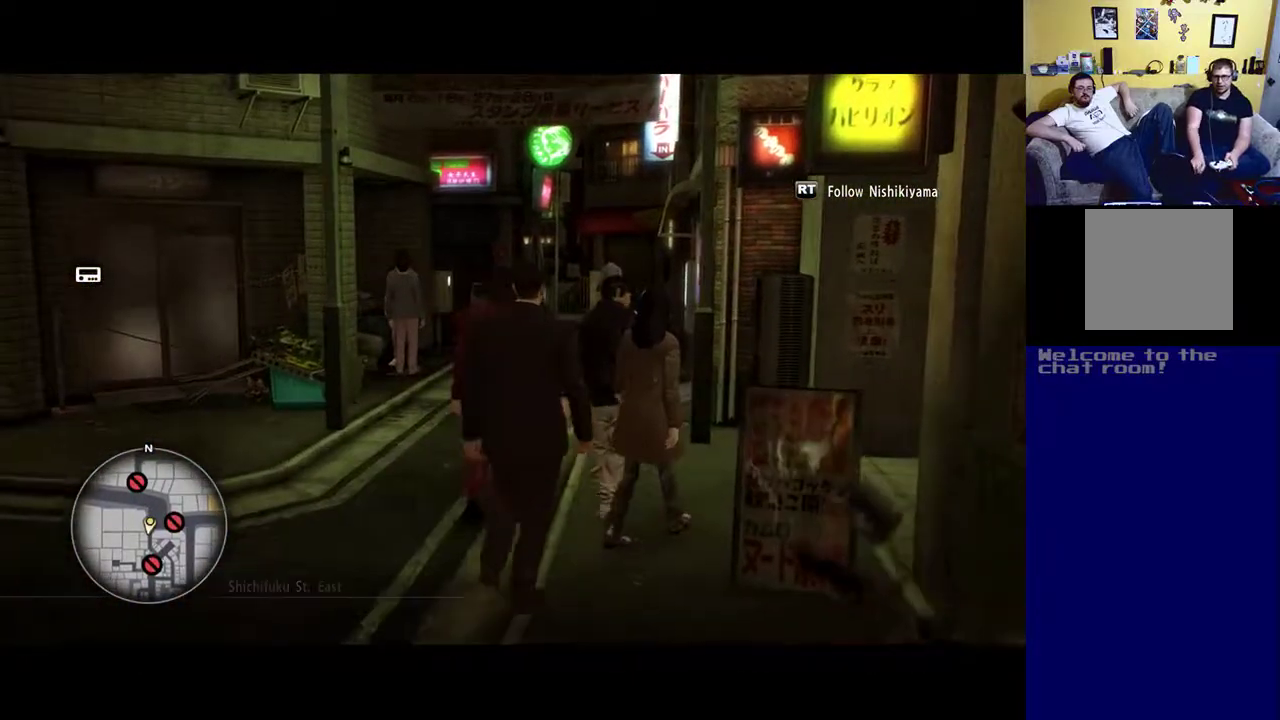
{"buttons": ["R2"], "left_stick": "center", "right_stick": "center", "events": []}
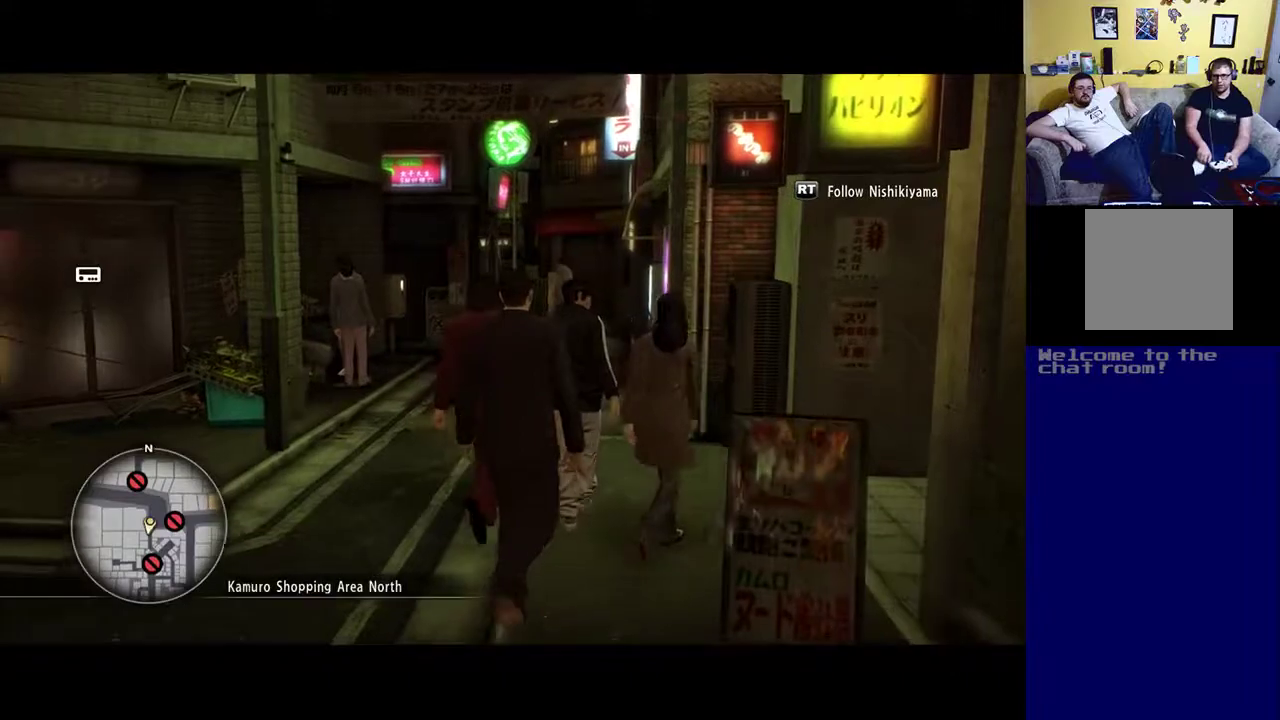
{"buttons": ["R2"], "left_stick": "center", "right_stick": "center", "events": []}
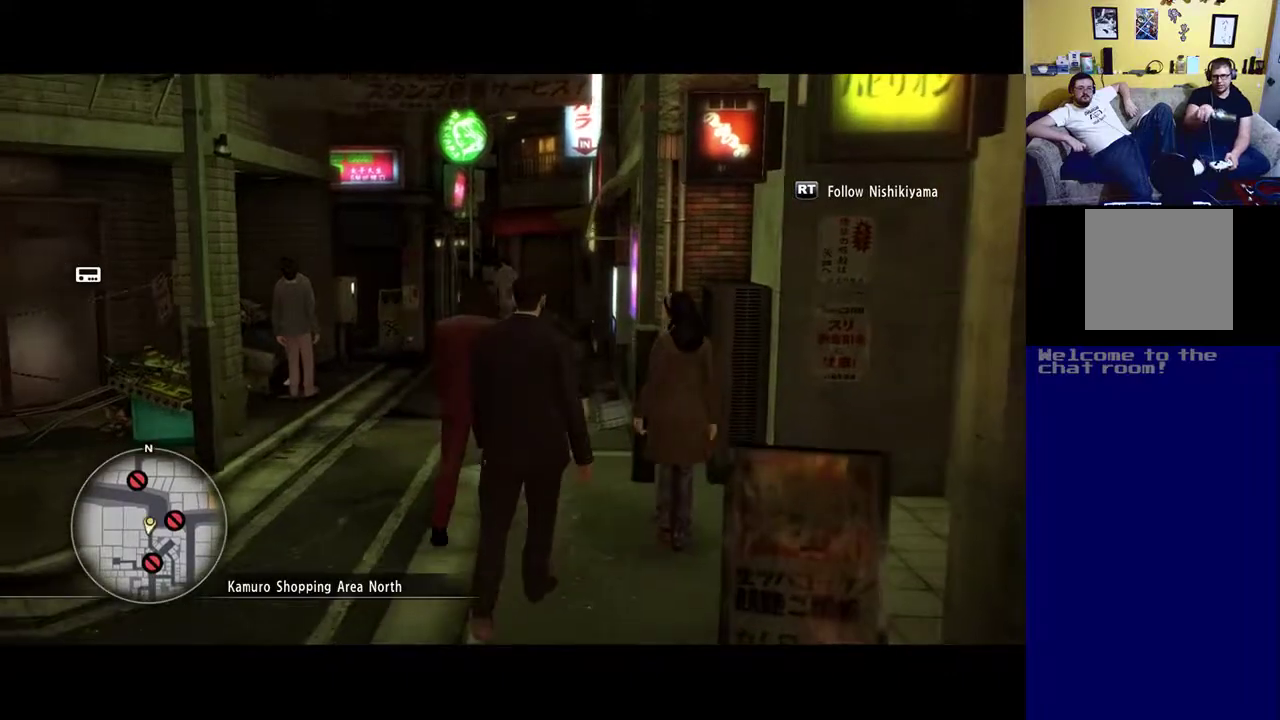
{"buttons": ["R2"], "left_stick": "center", "right_stick": "center", "events": []}
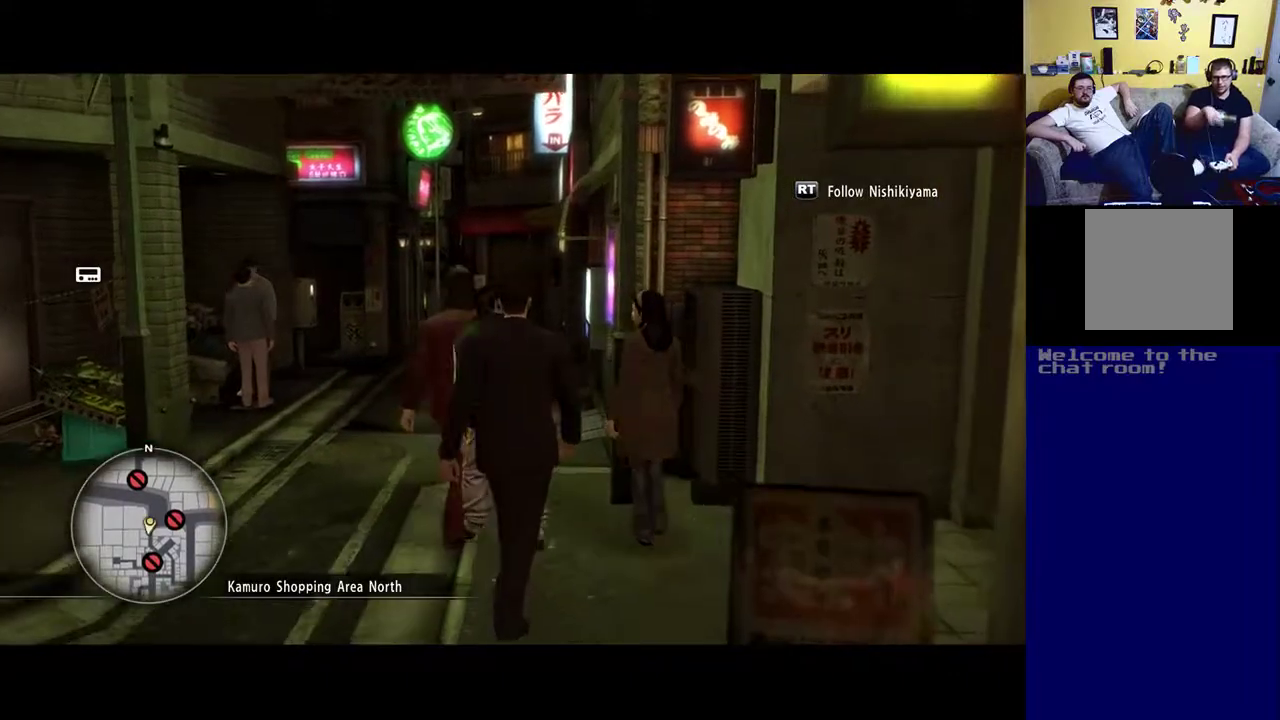
{"buttons": ["R2"], "left_stick": "center", "right_stick": "center", "events": []}
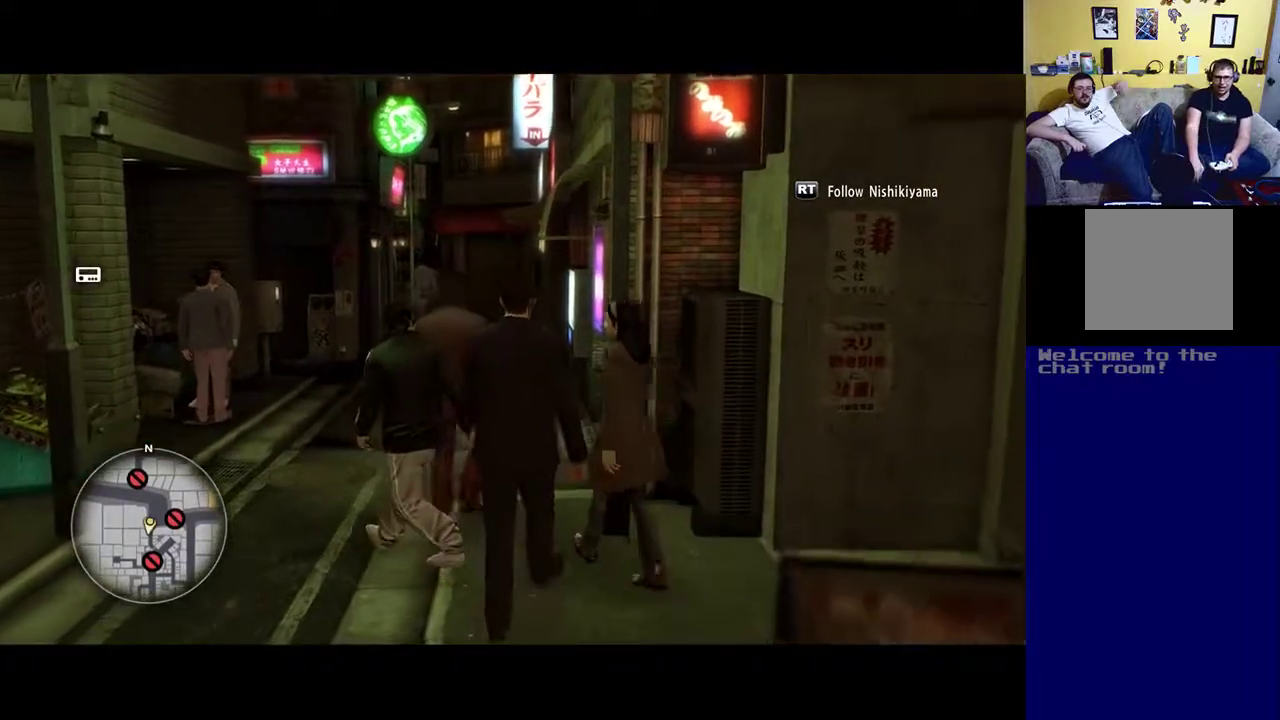
{"buttons": ["R2"], "left_stick": "center", "right_stick": "center", "events": []}
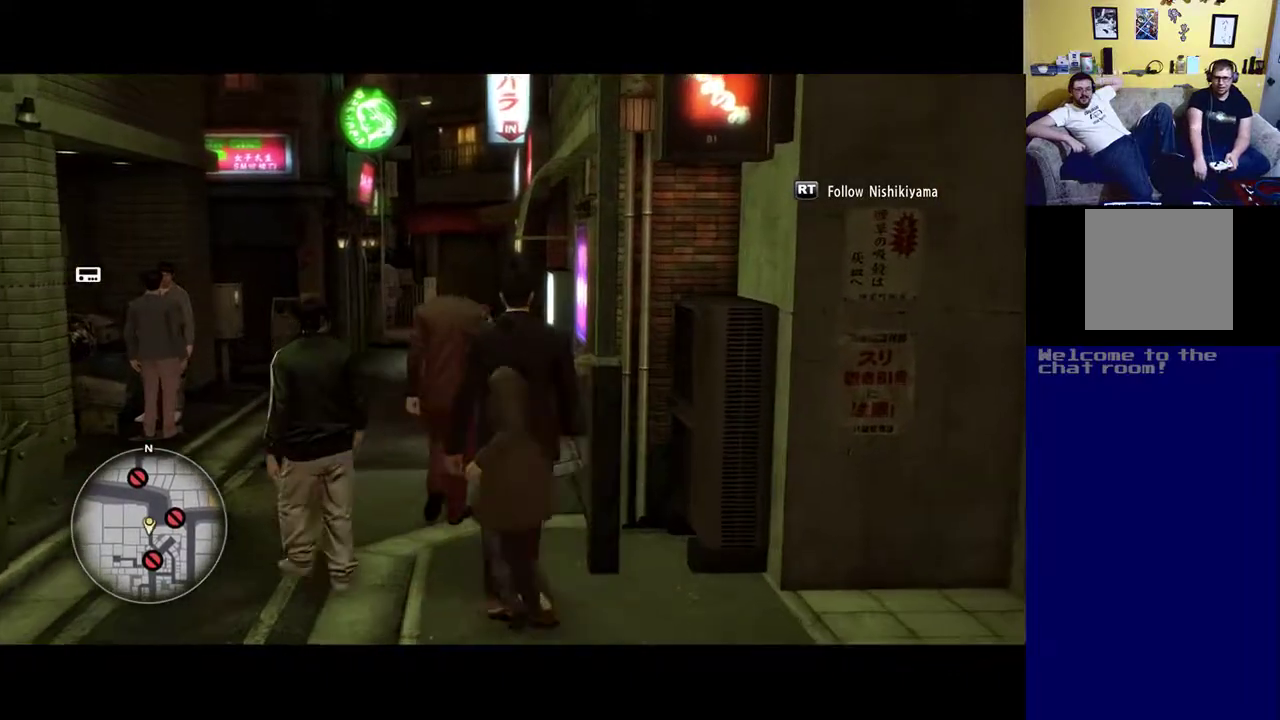
{"buttons": ["R2"], "left_stick": "center", "right_stick": "center", "events": []}
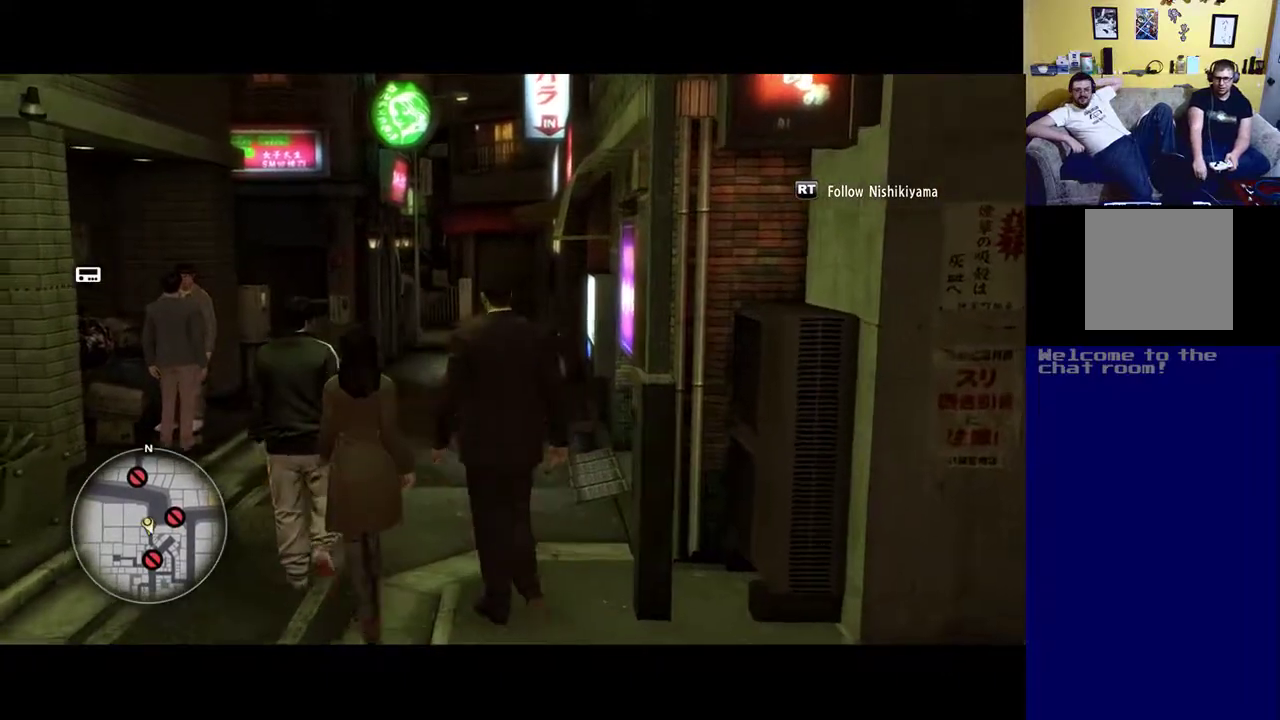
{"buttons": ["R2"], "left_stick": "center", "right_stick": "center", "events": []}
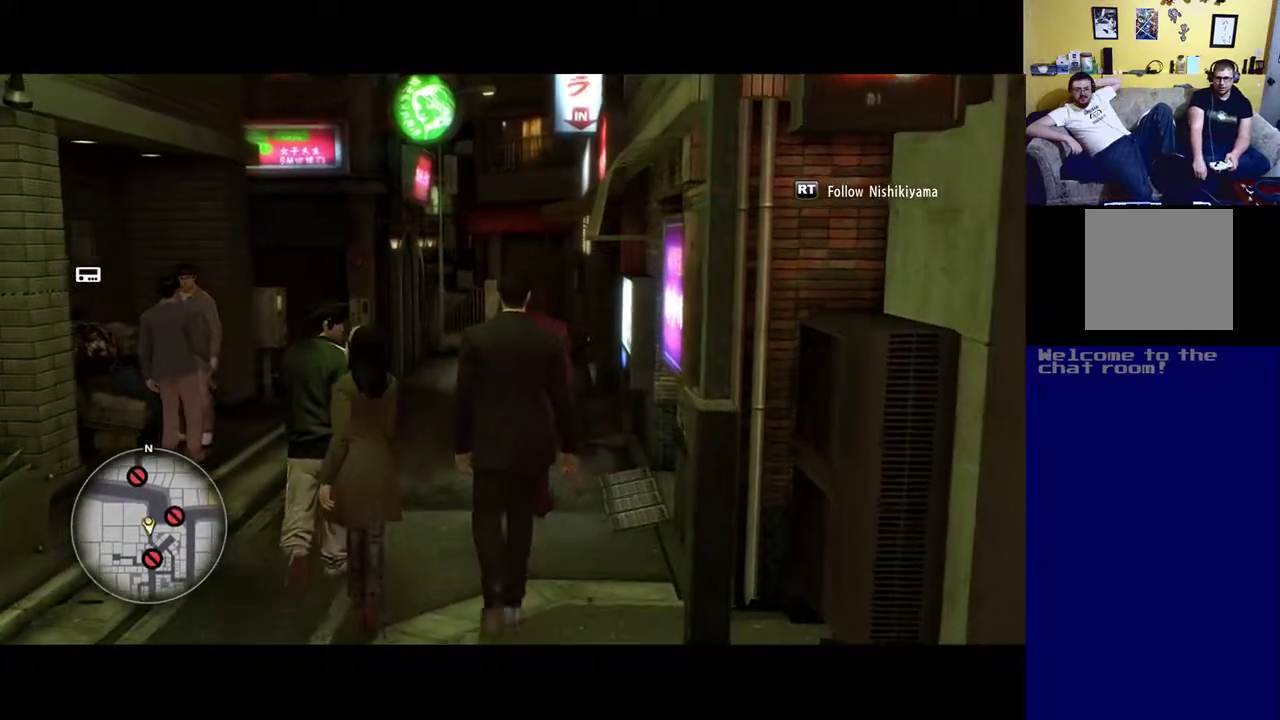
{"buttons": ["R2"], "left_stick": "center", "right_stick": "center", "events": []}
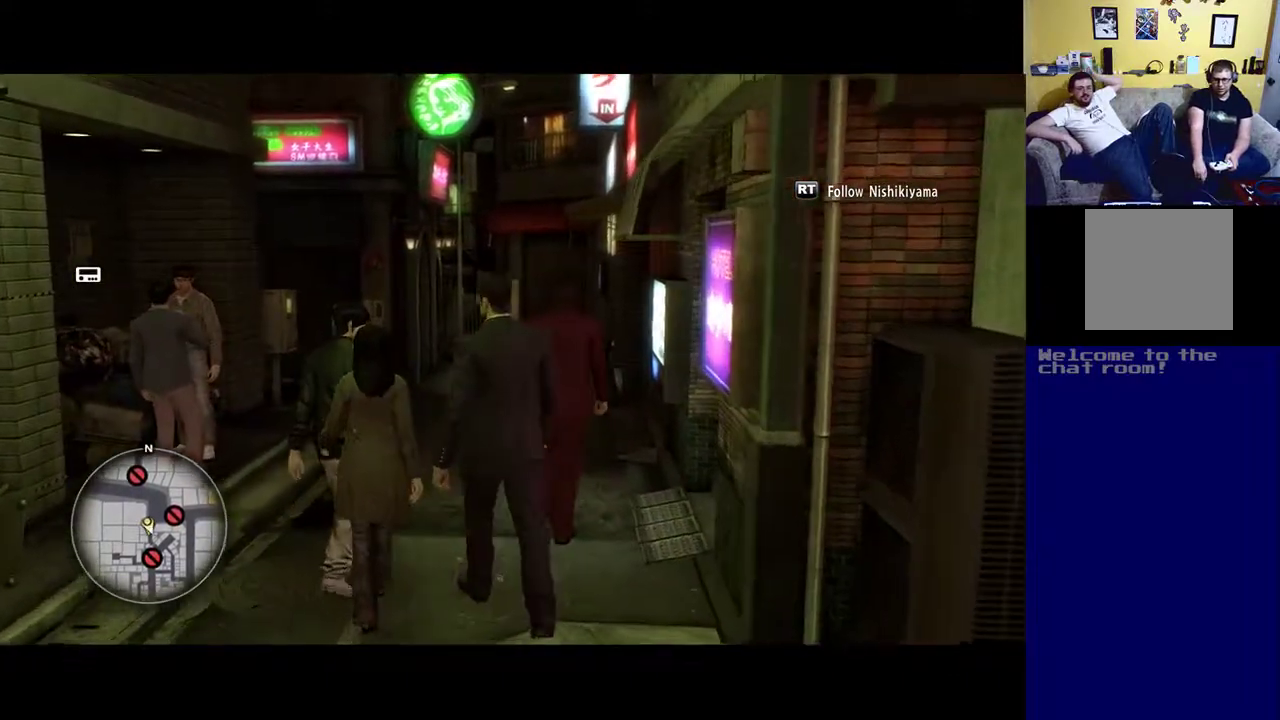
{"buttons": ["R2"], "left_stick": "center", "right_stick": "center", "events": []}
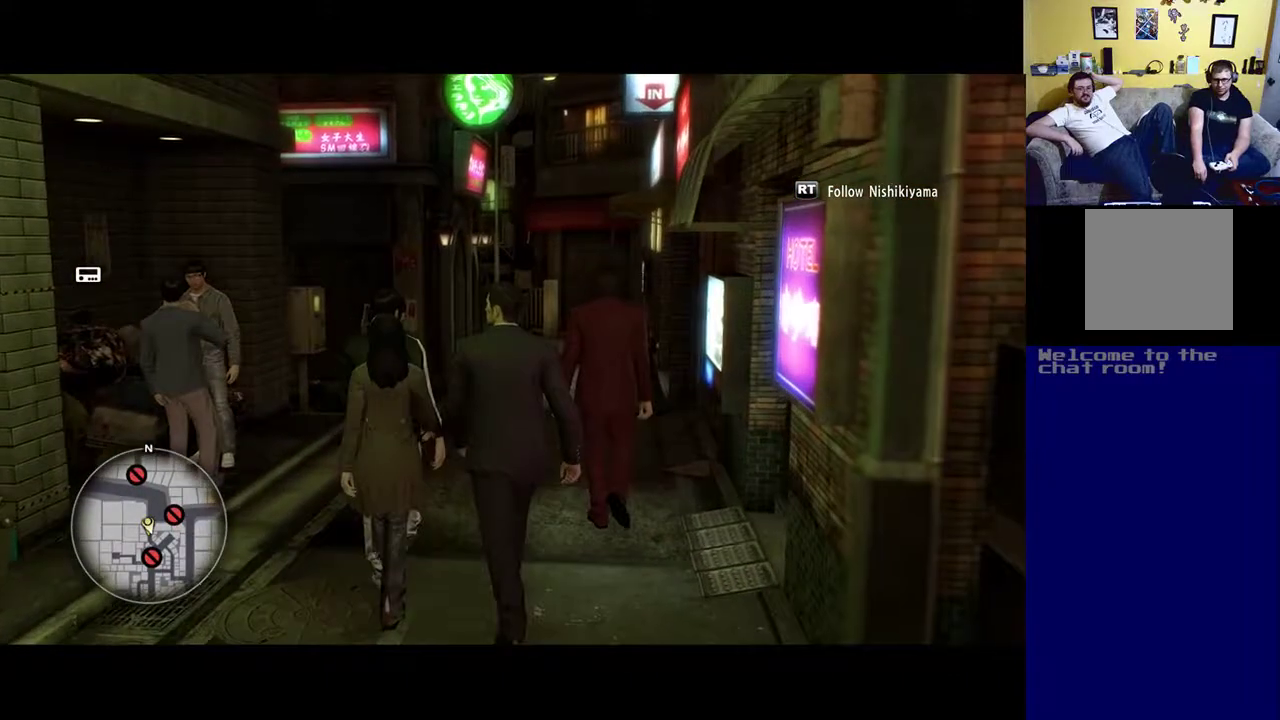
{"buttons": ["R2"], "left_stick": "center", "right_stick": "center", "events": []}
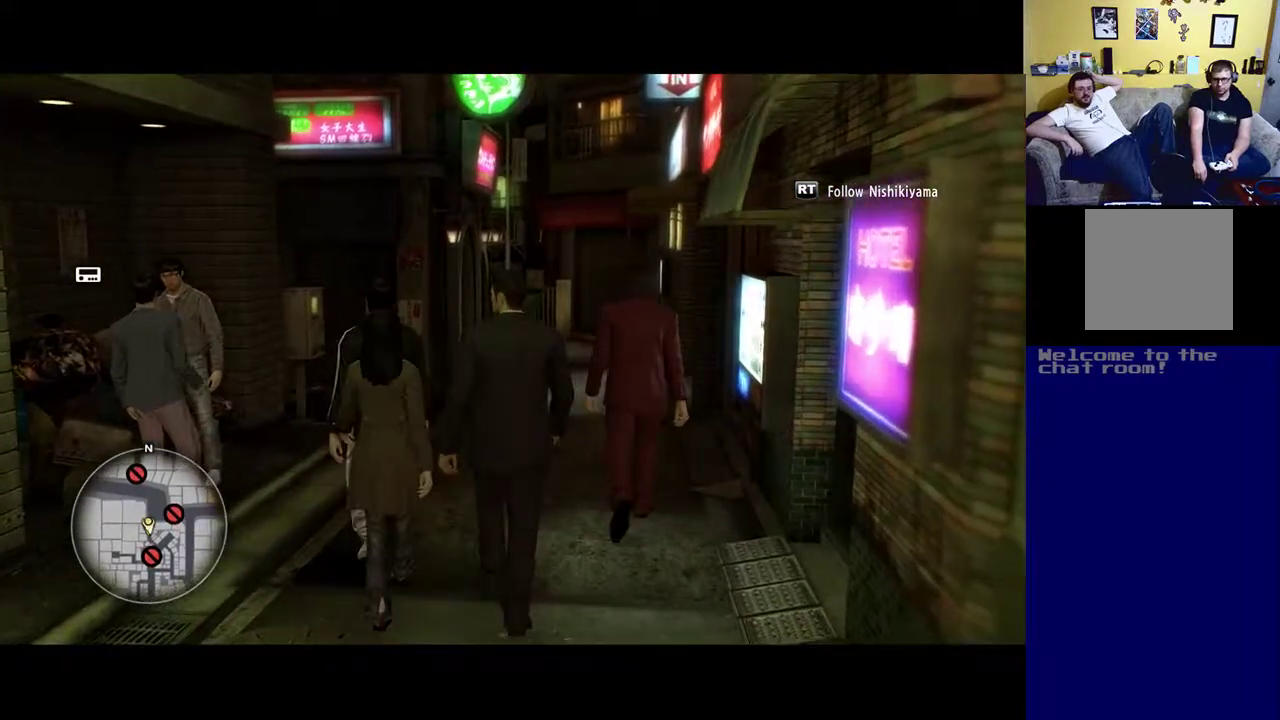
{"buttons": ["R2"], "left_stick": "center", "right_stick": "center", "events": []}
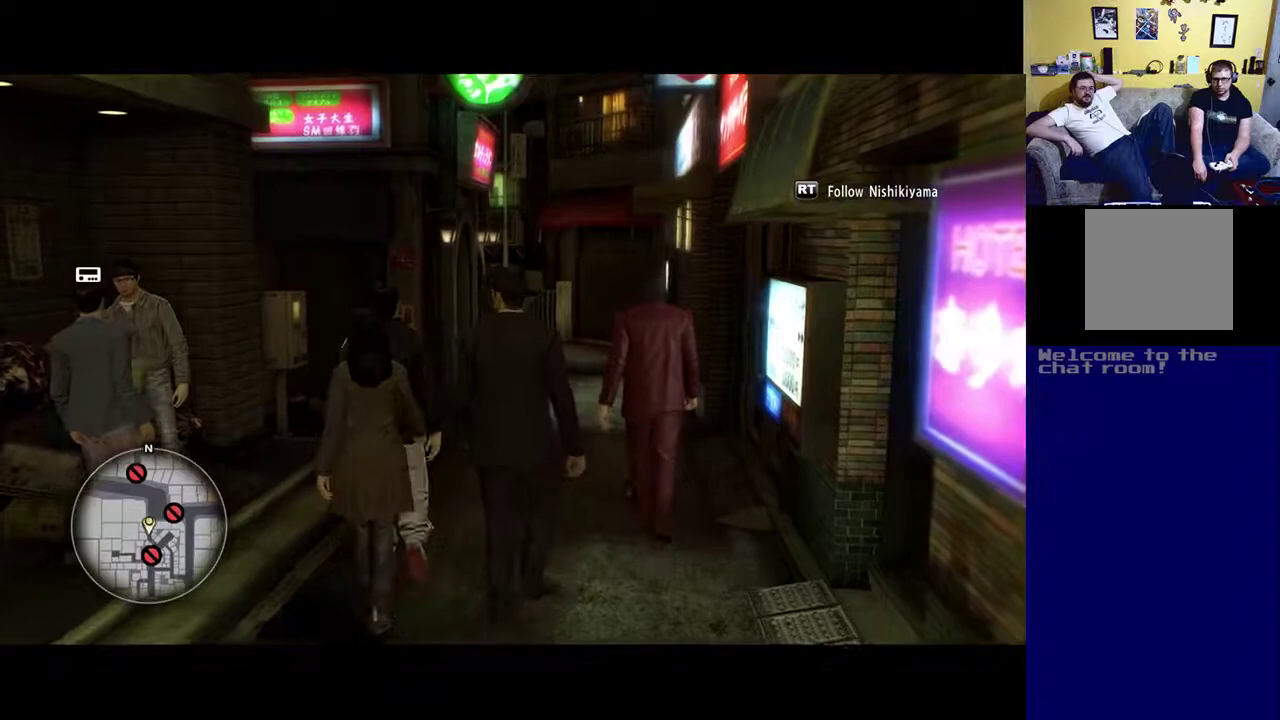
{"buttons": ["R2"], "left_stick": "center", "right_stick": "center", "events": []}
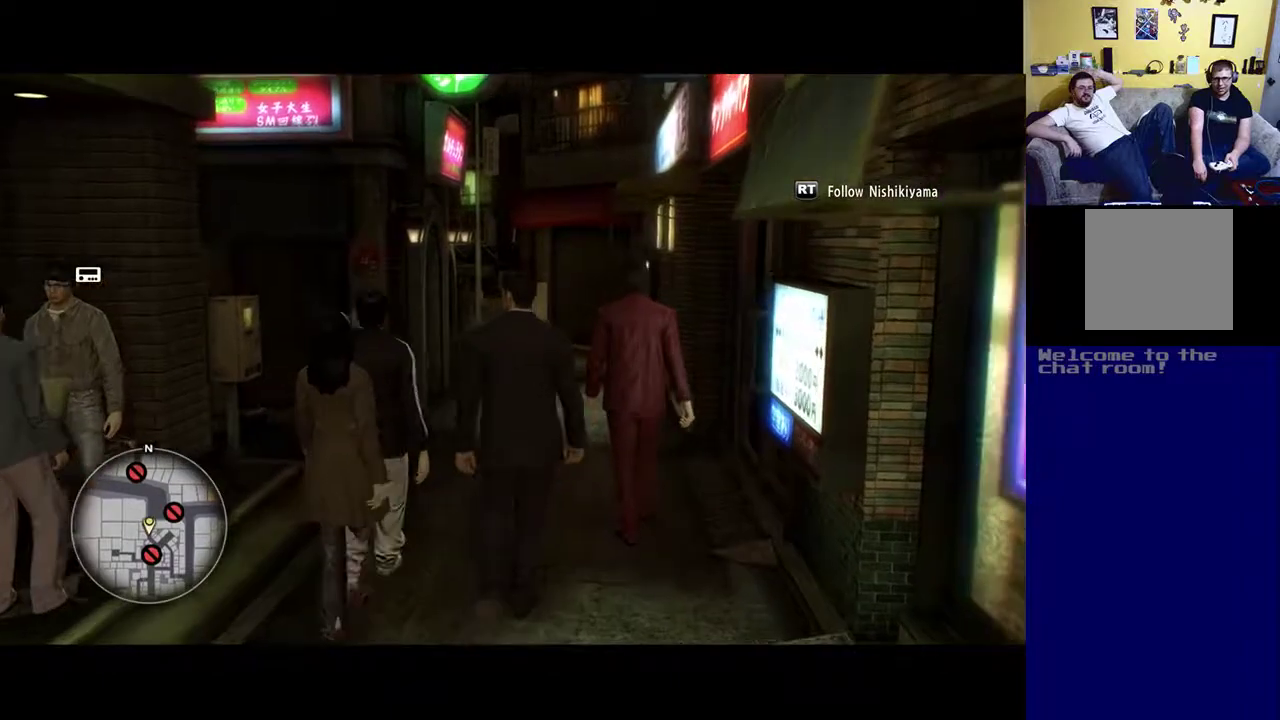
{"buttons": ["R2"], "left_stick": "center", "right_stick": "center", "events": []}
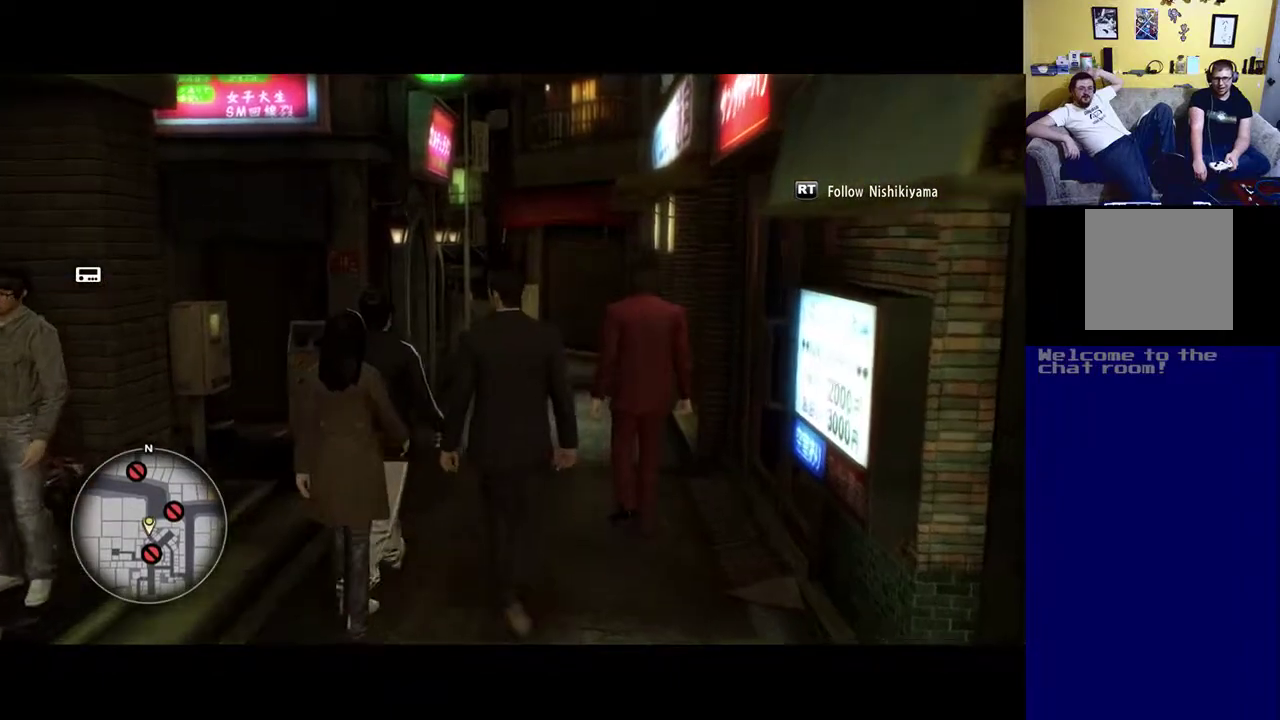
{"buttons": ["R2"], "left_stick": "center", "right_stick": "center", "events": []}
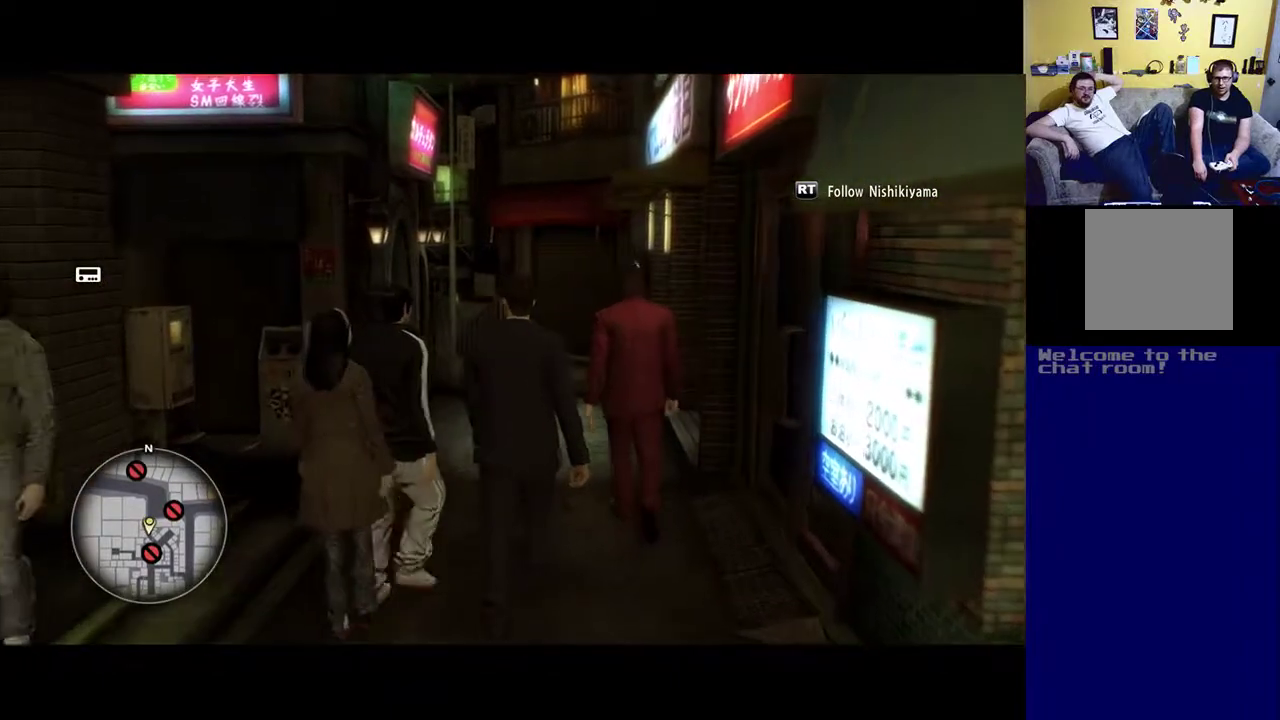
{"buttons": ["R2"], "left_stick": "center", "right_stick": "center", "events": []}